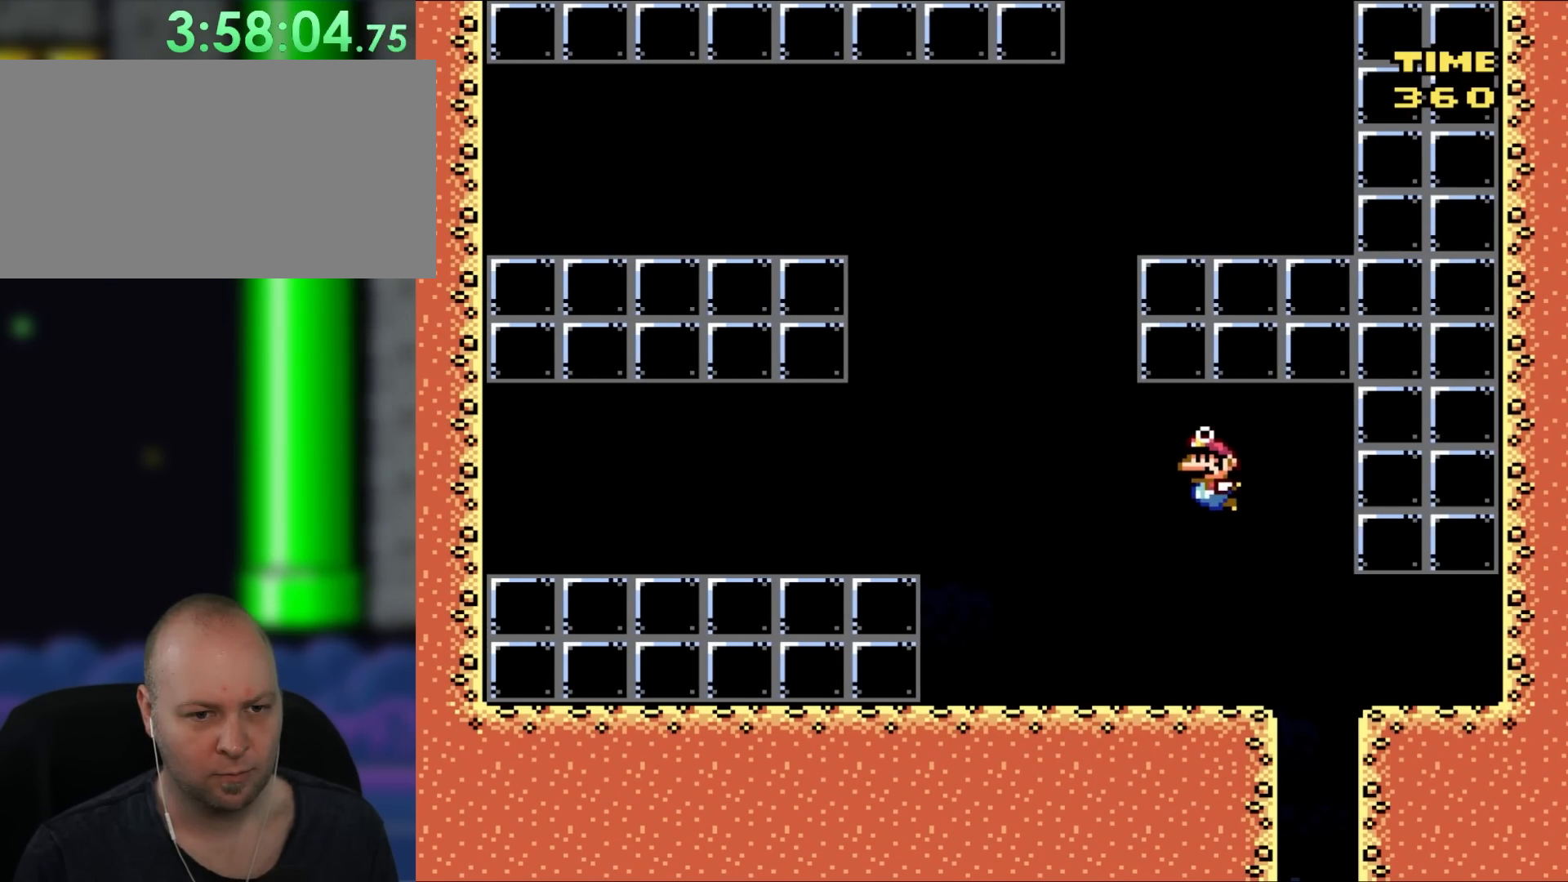
Gameplay with a controller (Nintendo layout); each line is a JSON object with the inputs held at the frame after it (dt_ms = milliseconds from this image to that frame). "events" lists button and stick changes between this image and that frame as [ms after this image, input, new state], when the widget could be followed in between. Not read: L3 R1 R3.
{"dt_ms": 500, "buttons": ["DPAD_DOWN"], "events": [[17, "B", "up"], [317, "DPAD_LEFT", "down"], [383, "B", "down"], [500, "B", "up"], [500, "DPAD_LEFT", "up"]]}
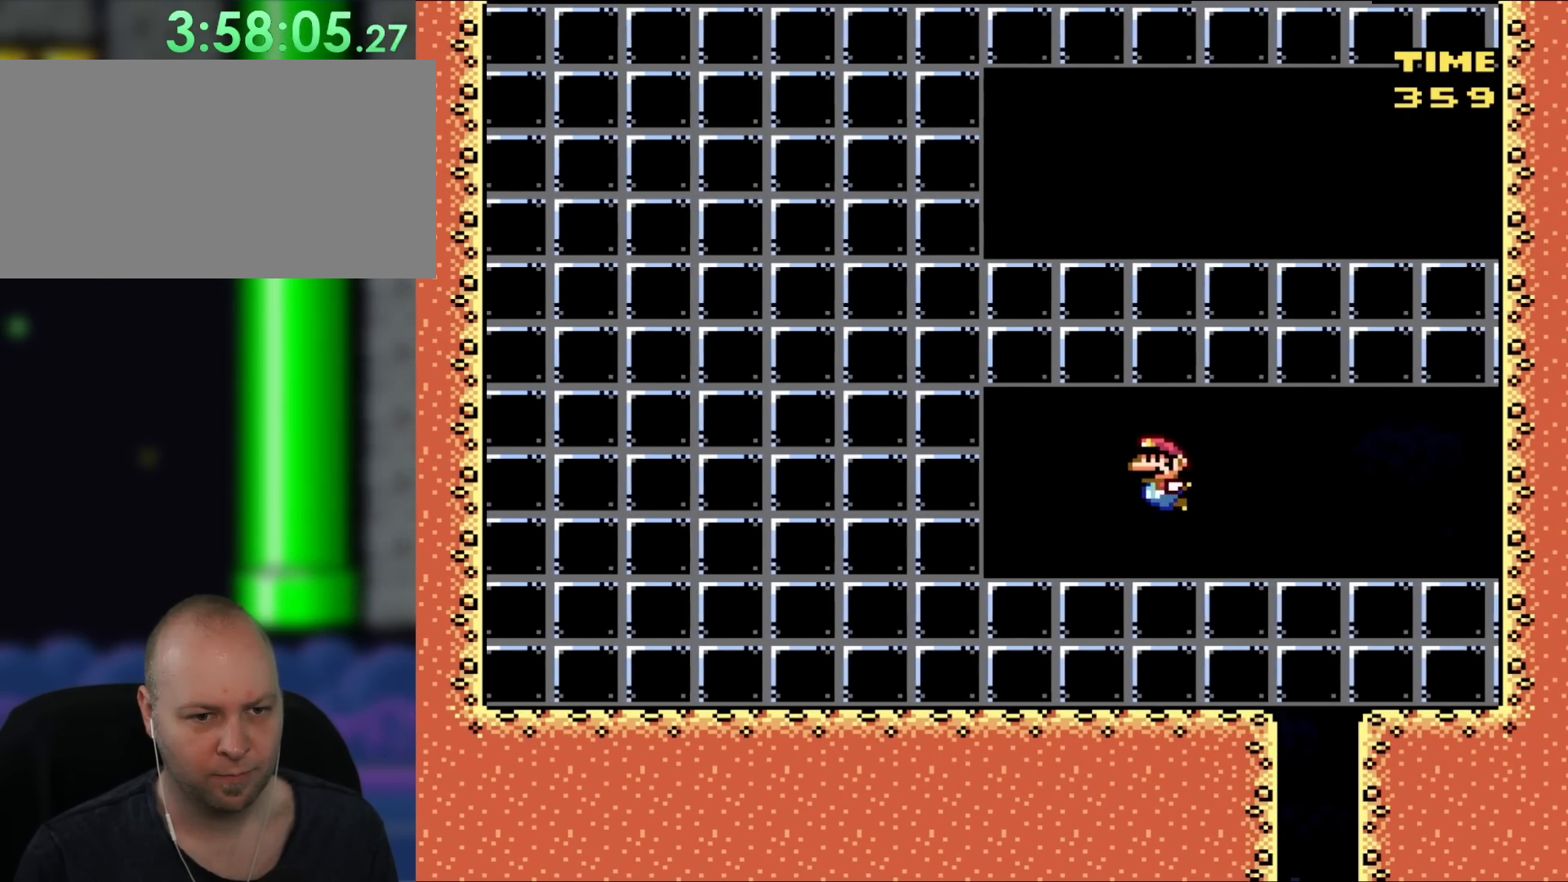
{"dt_ms": 500, "buttons": ["B", "DPAD_DOWN", "DPAD_LEFT"], "events": [[450, "B", "down"], [450, "DPAD_LEFT", "down"]]}
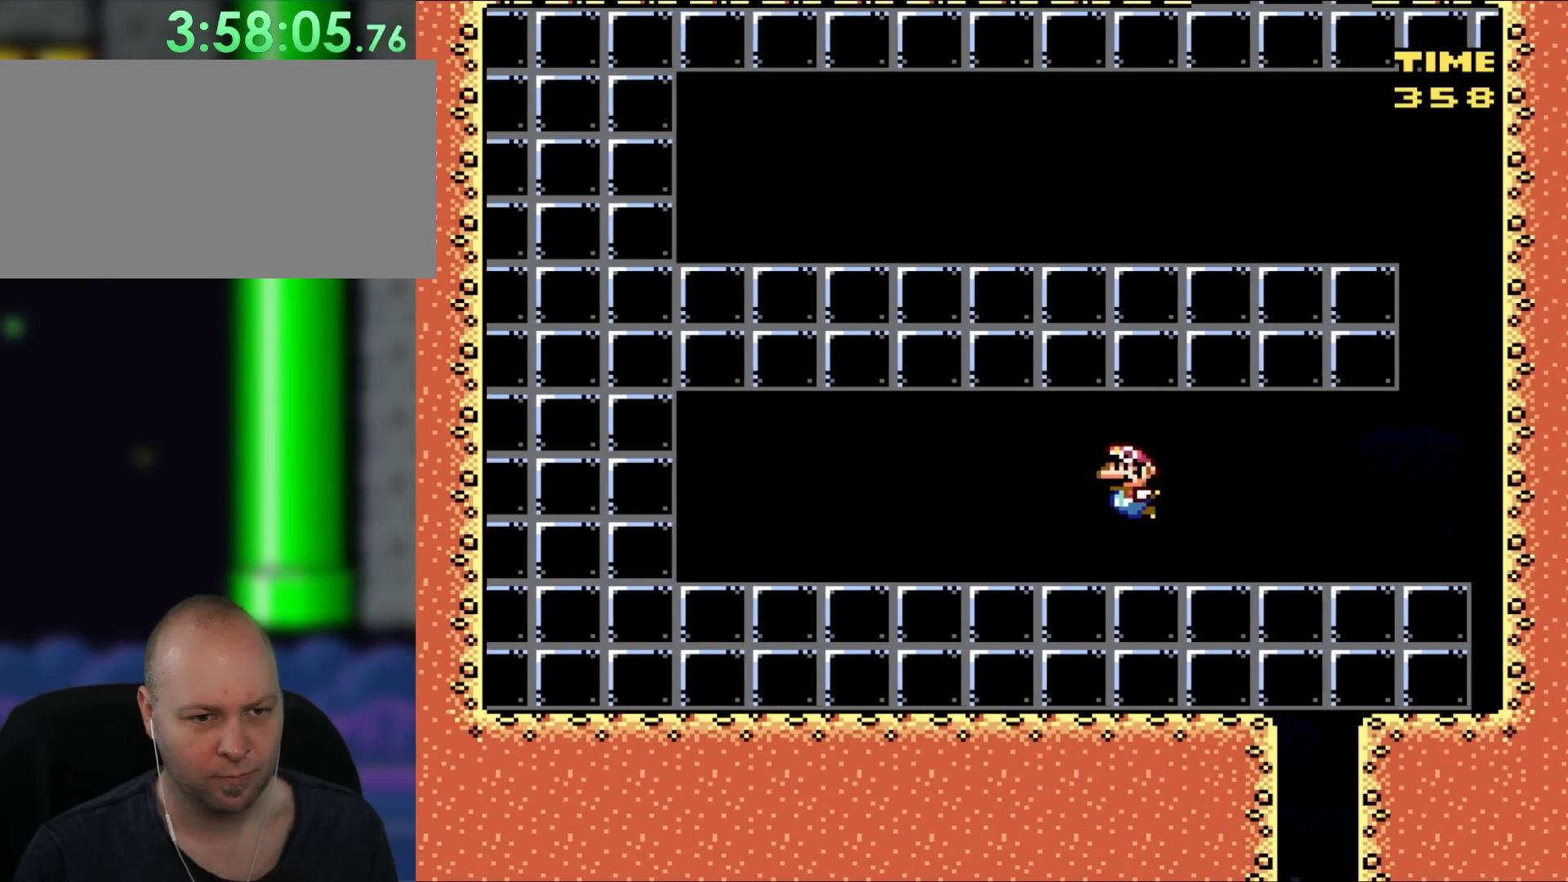
{"dt_ms": 500, "buttons": ["DPAD_DOWN"], "events": [[50, "B", "up"], [83, "DPAD_LEFT", "up"]]}
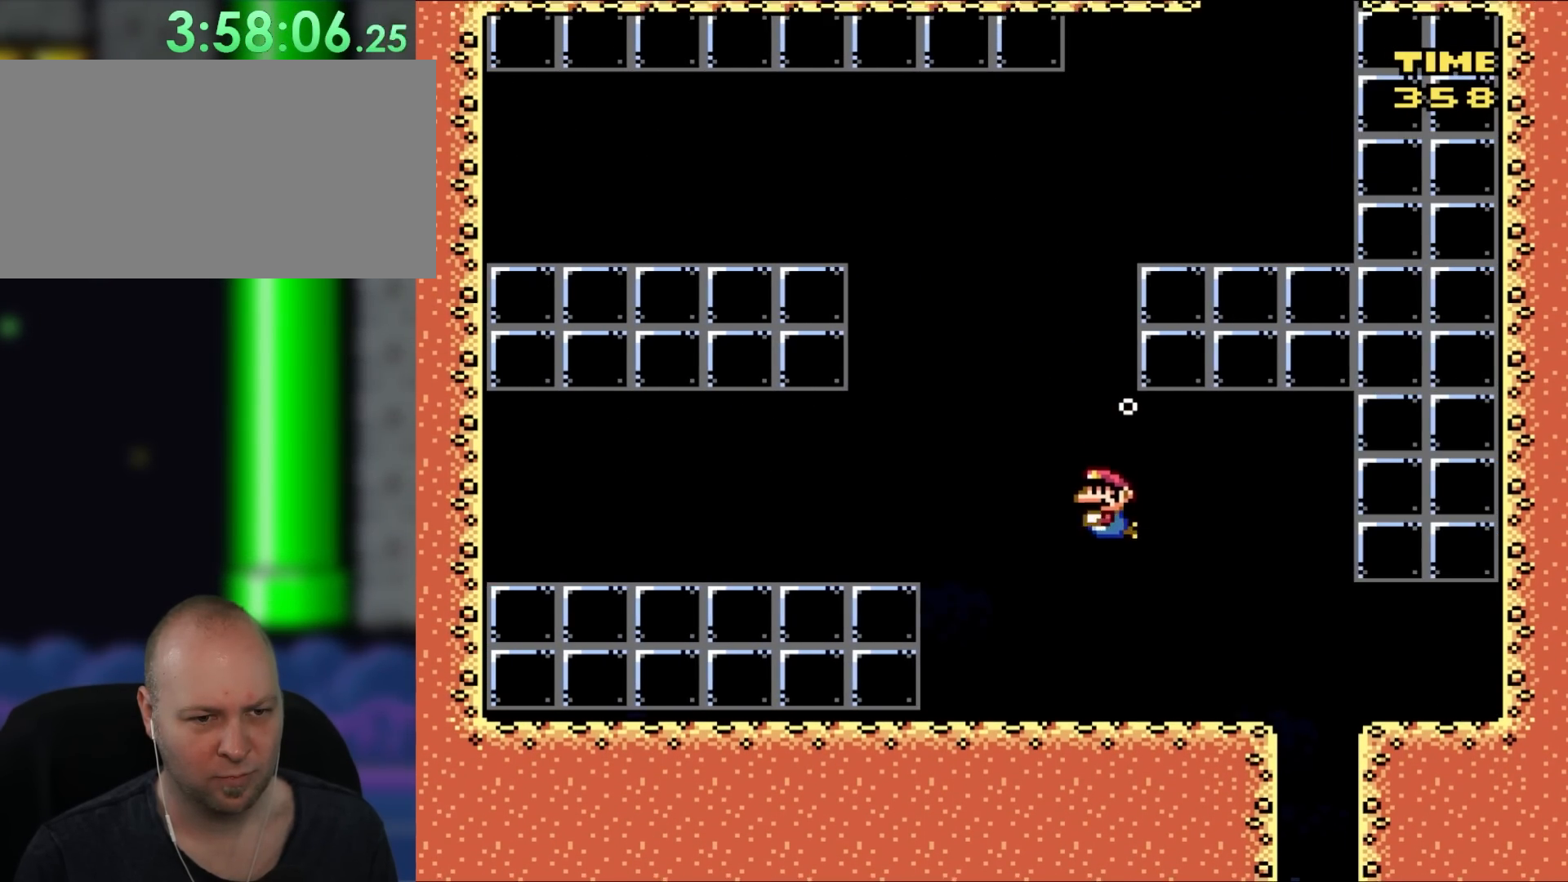
{"dt_ms": 1000, "buttons": ["DPAD_DOWN"], "events": [[83, "B", "down"], [117, "DPAD_LEFT", "down"], [200, "B", "up"], [233, "DPAD_LEFT", "up"], [483, "B", "down"], [650, "B", "up"]]}